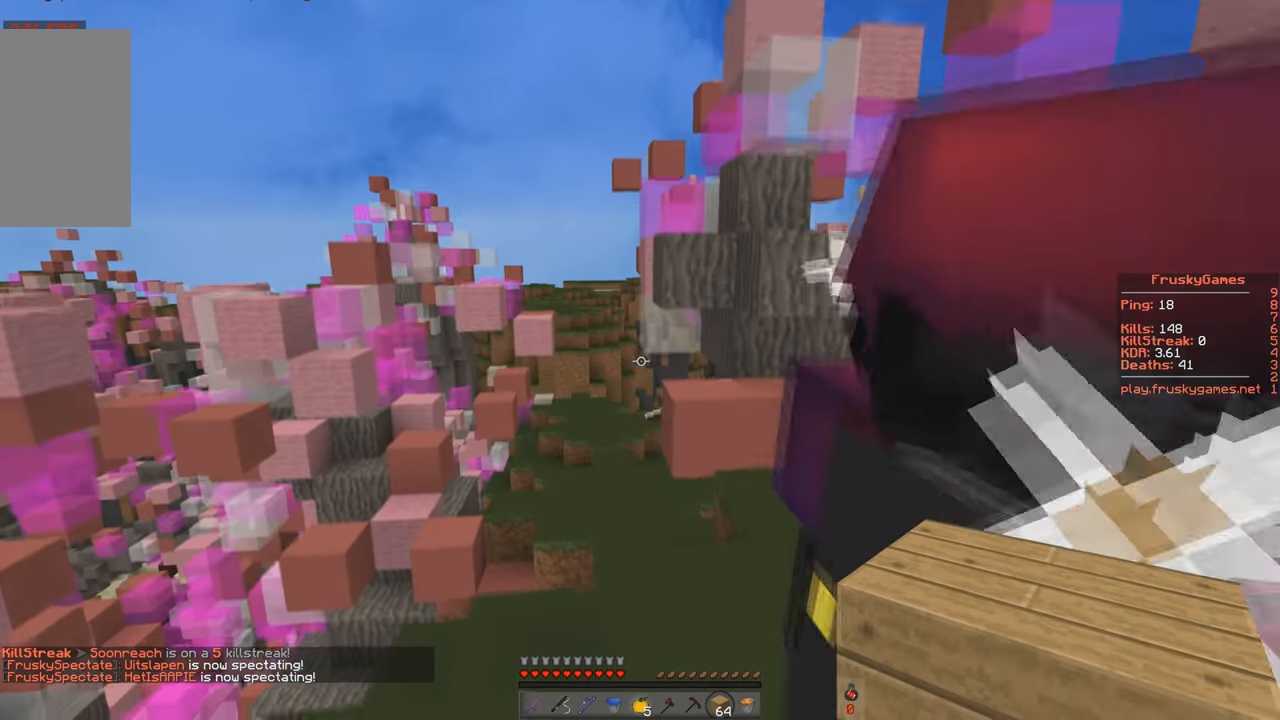
Gameplay with keyboard; each line is a JSON object with the keys held at the frame after it. "events" lists presses ("down") and releases ("up") of "a", "d", "s", "space" and "w" between this image and that frame as [ms after this image, input, new state], when the widget could be followed in between. No other keys are recorded. Mouse input is not recorded.
{"keys": ["d", "w"], "events": [[167, "d", "up"], [384, "d", "down"], [484, "w", "down"]]}
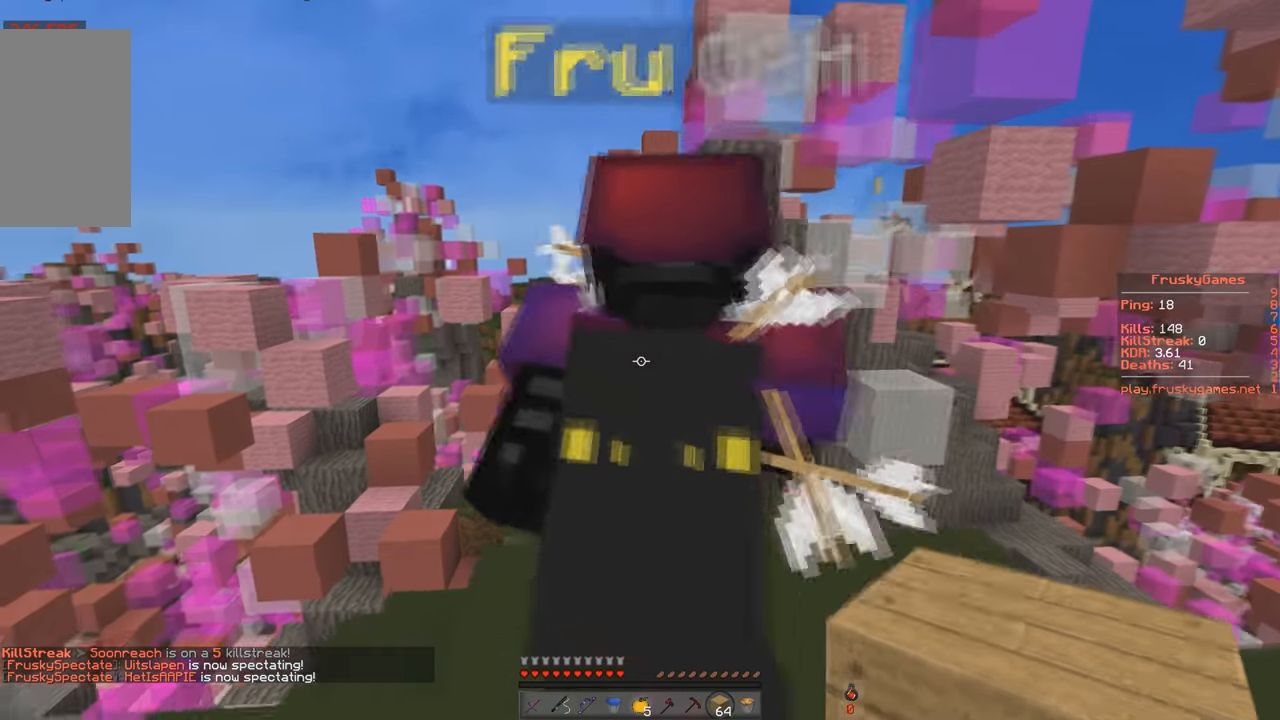
{"keys": ["w"], "events": [[217, "d", "up"], [267, "w", "up"], [383, "w", "down"]]}
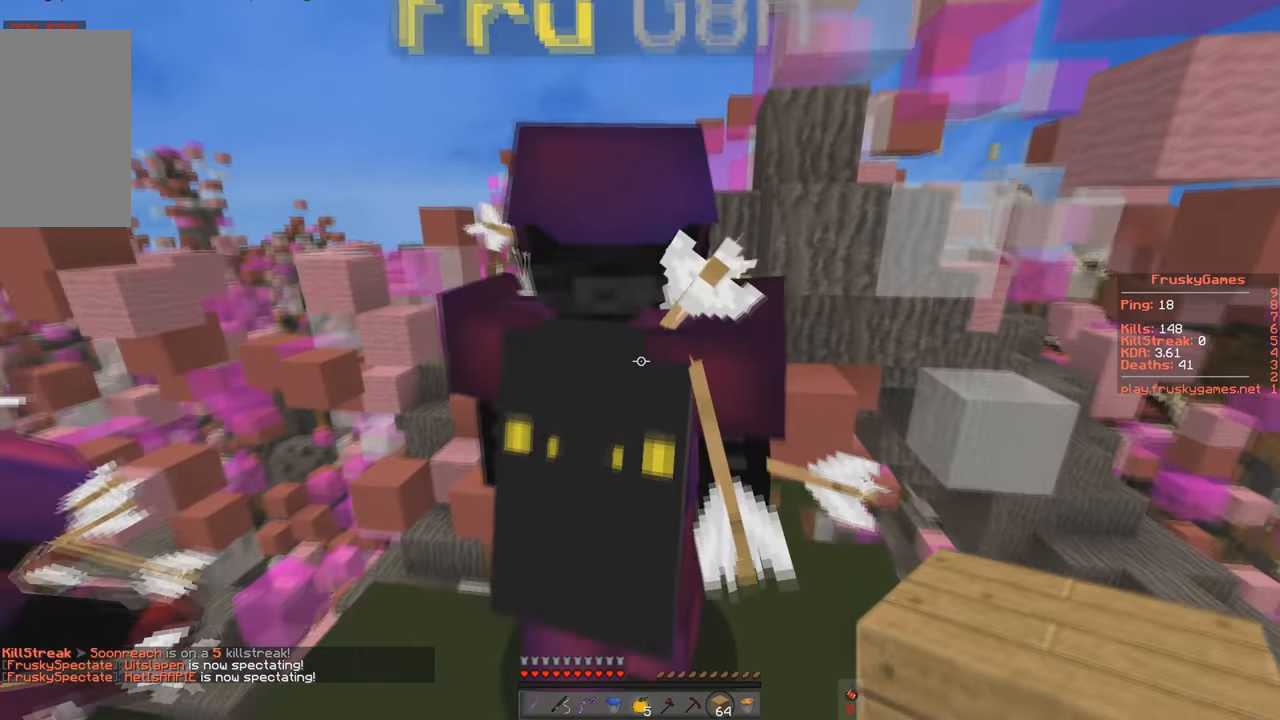
{"keys": ["w"]}
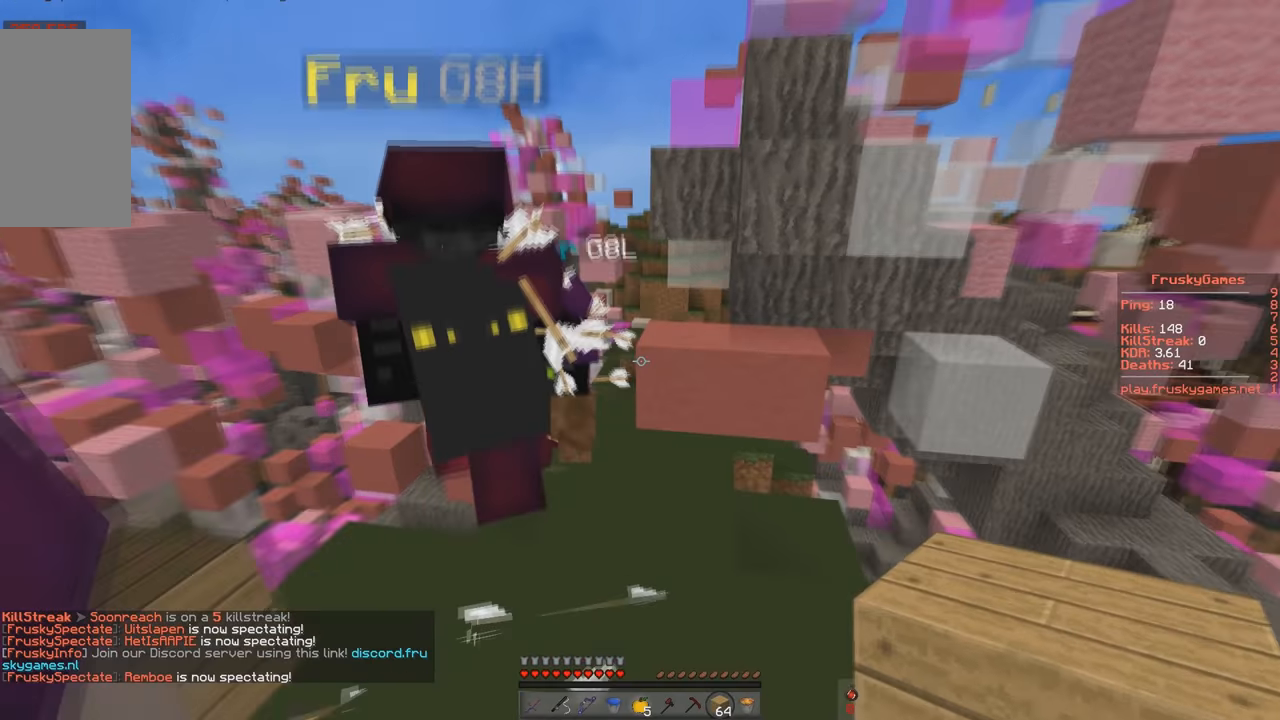
{"keys": [], "events": [[167, "w", "up"]]}
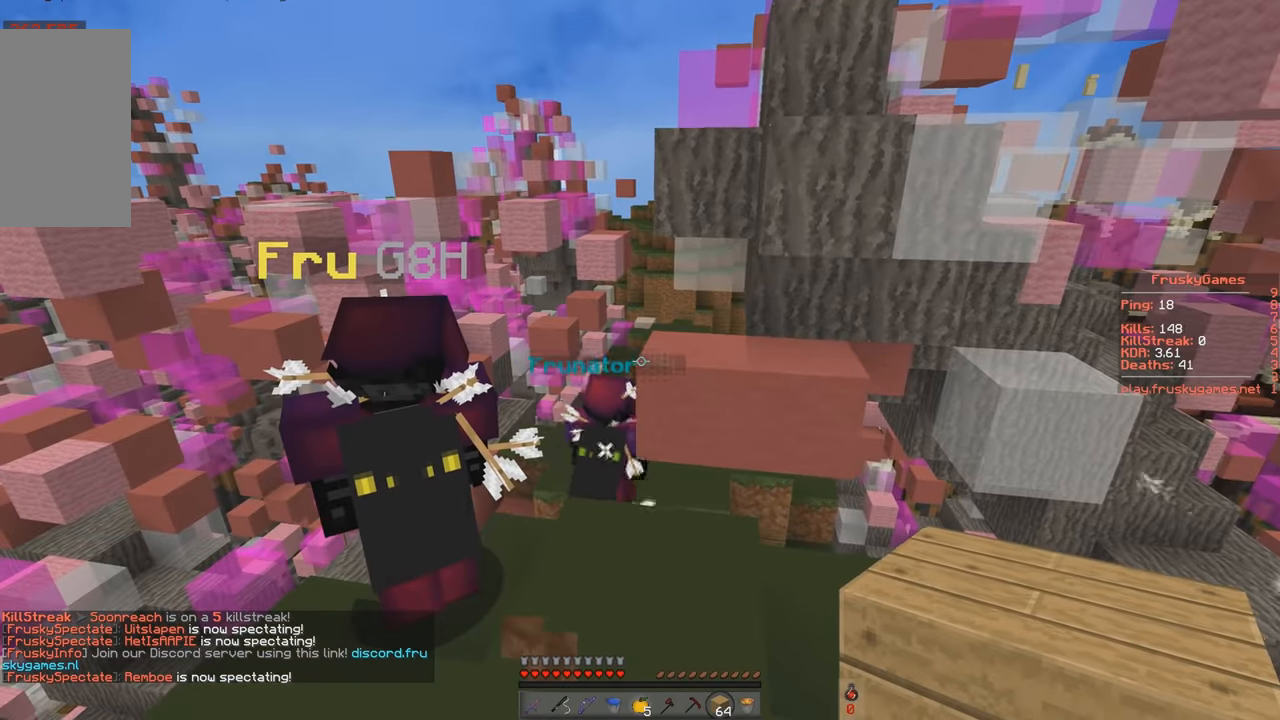
{"keys": [], "events": []}
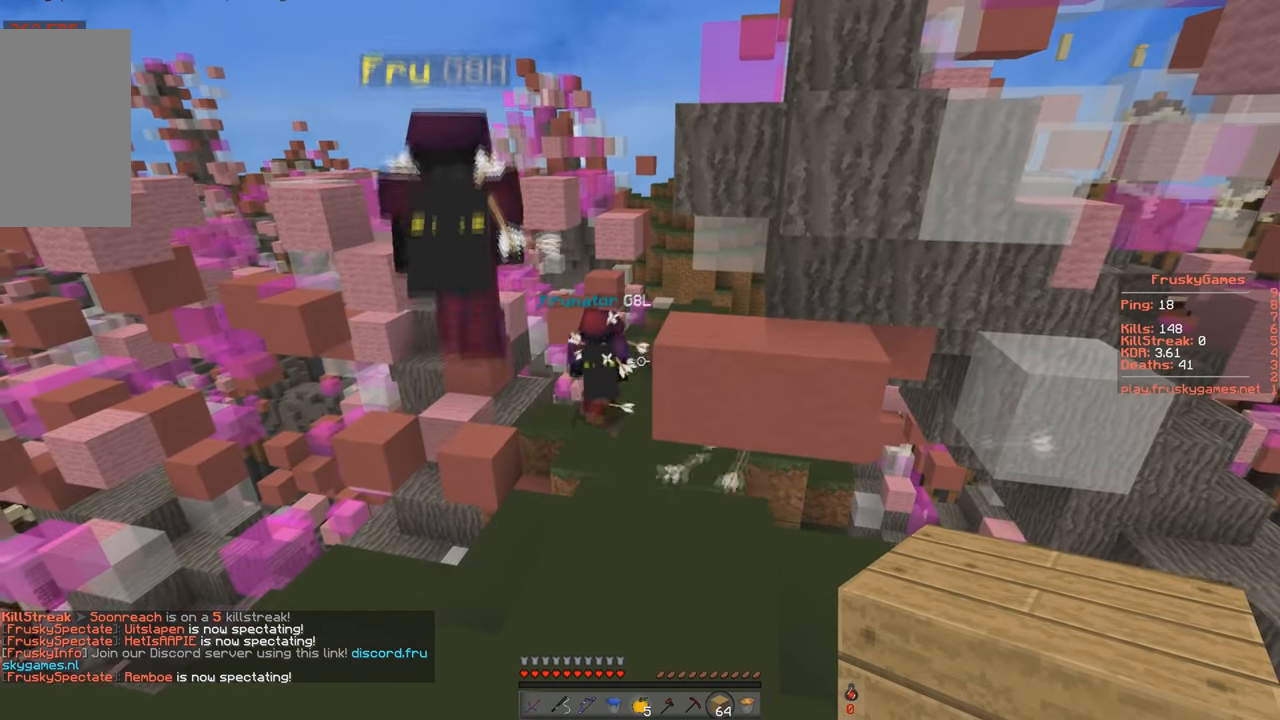
{"keys": ["space", "w"], "events": [[16, "w", "down"], [333, "space", "down"]]}
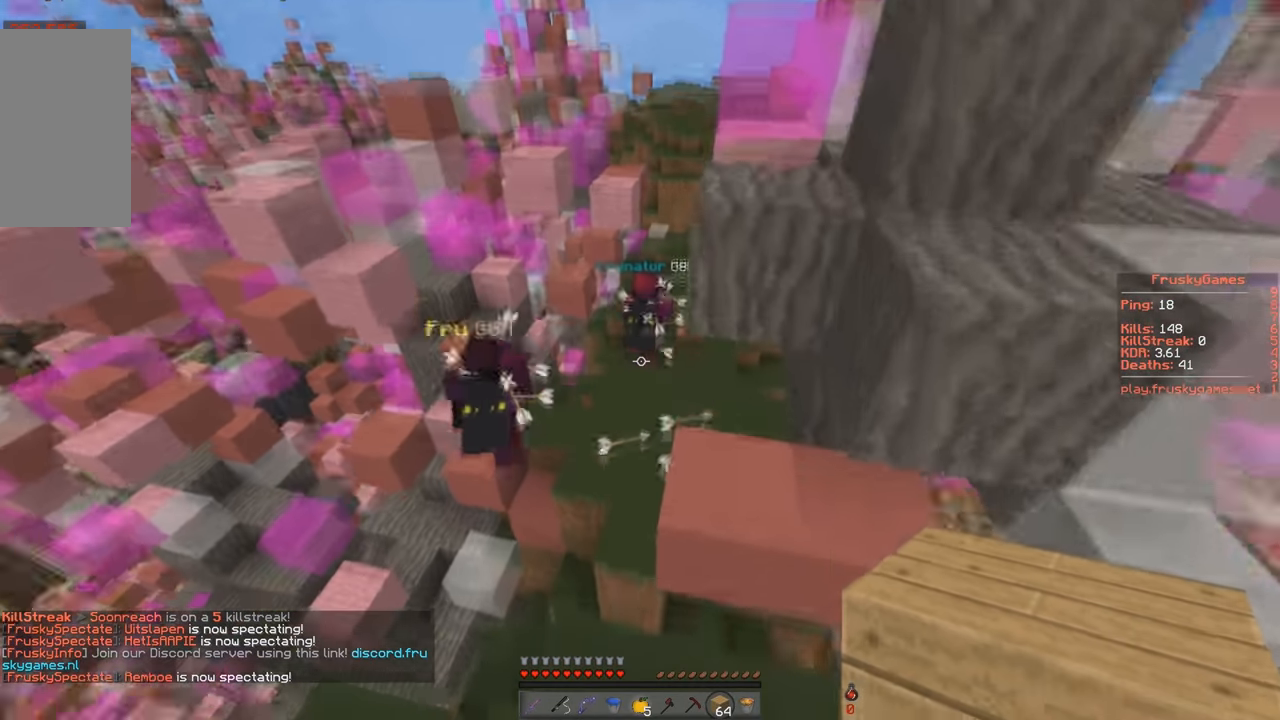
{"keys": ["a", "w"], "events": [[84, "d", "down"], [184, "space", "up"], [217, "d", "up"], [217, "w", "up"], [367, "w", "down"], [384, "a", "down"]]}
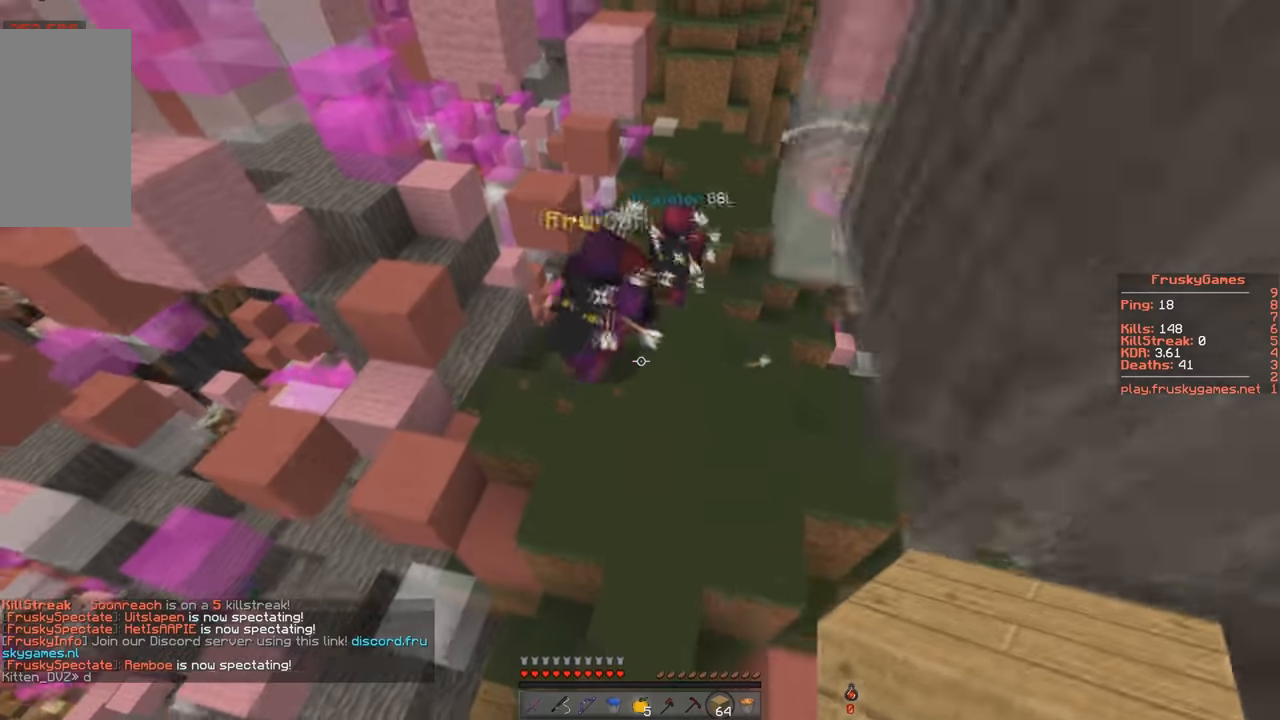
{"keys": [], "events": [[117, "a", "up"], [117, "d", "down"], [300, "d", "up"], [300, "w", "up"]]}
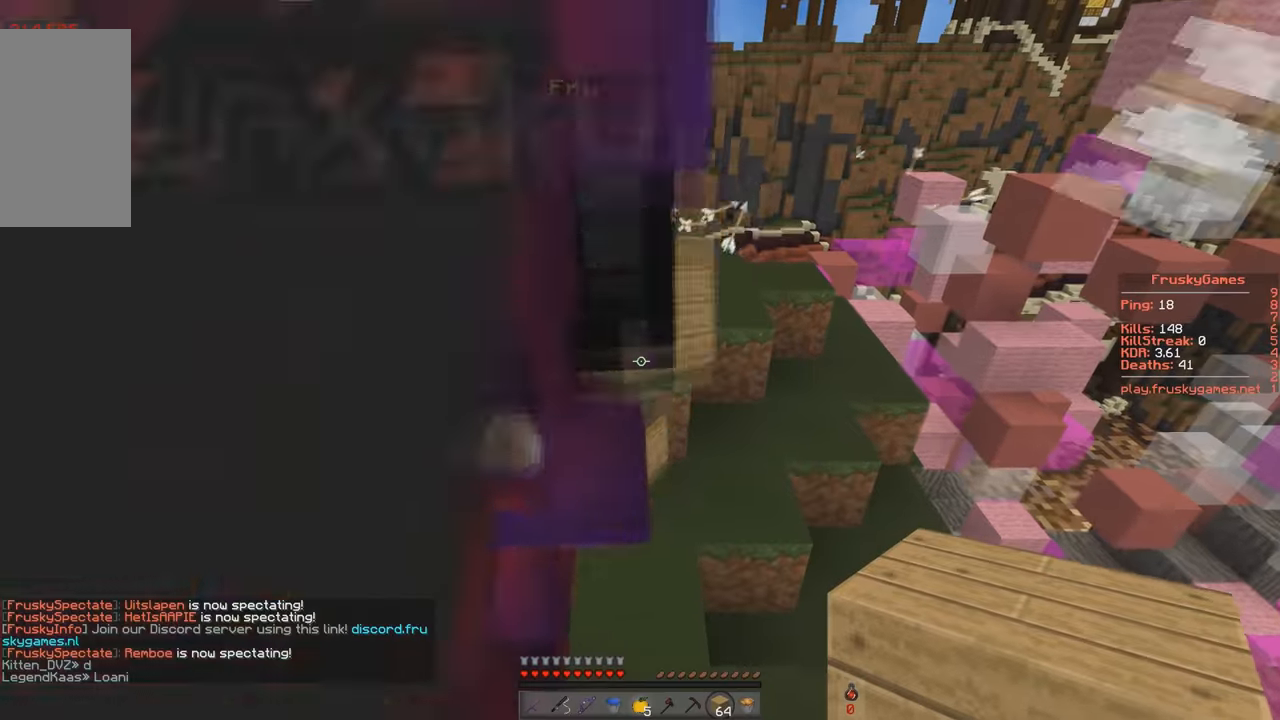
{"keys": ["space", "w"], "events": [[83, "w", "down"], [300, "space", "down"]]}
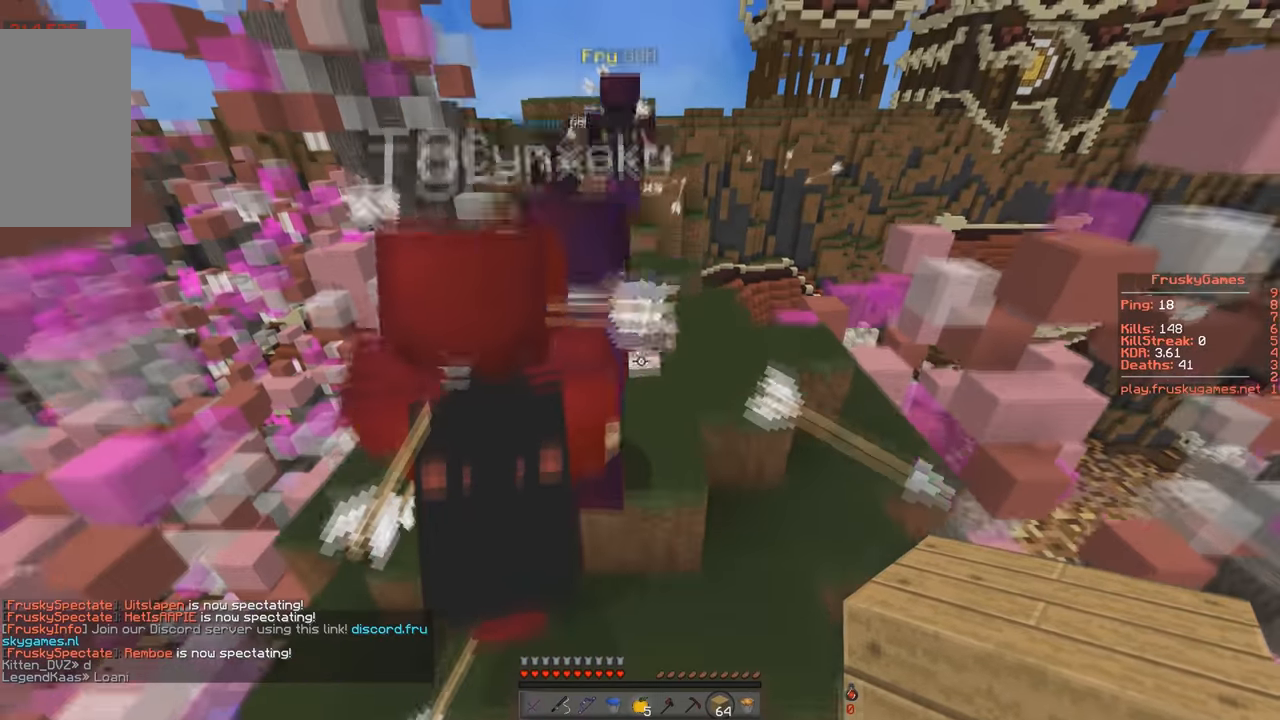
{"keys": ["d", "space", "w"], "events": [[250, "d", "down"], [334, "space", "up"], [484, "space", "down"]]}
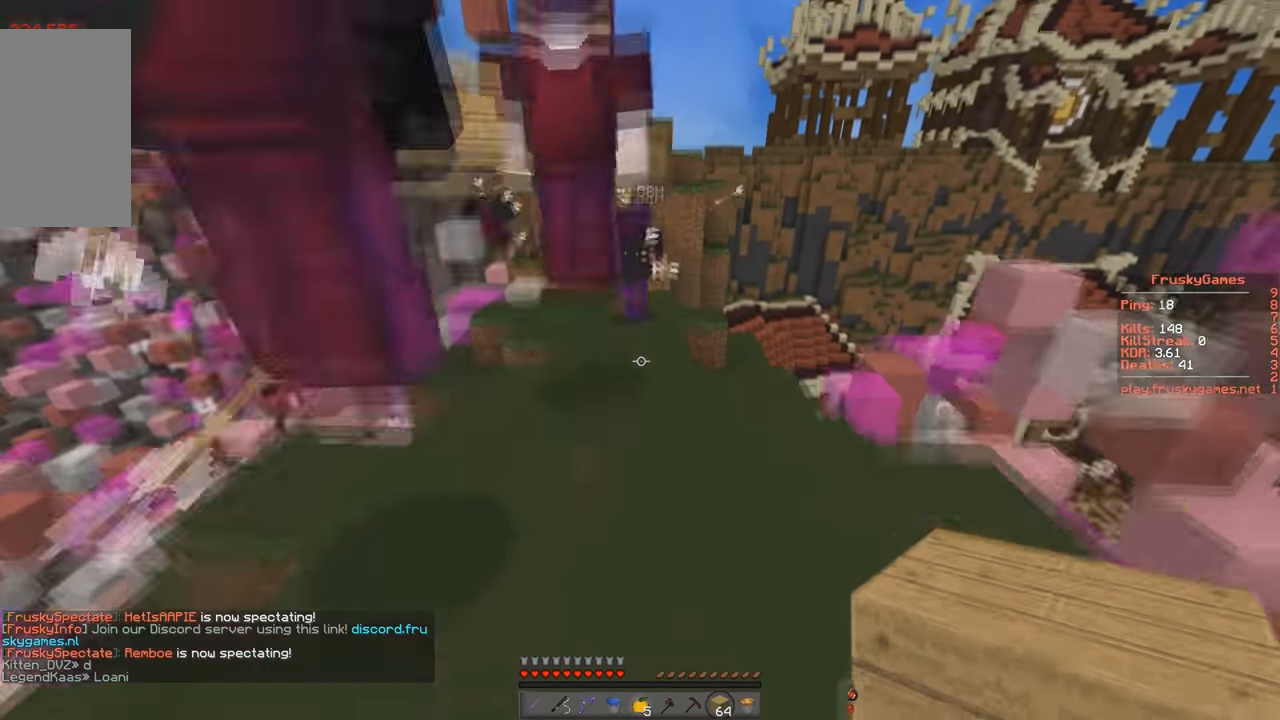
{"keys": ["space", "w"], "events": [[16, "d", "up"], [383, "space", "up"], [483, "space", "down"]]}
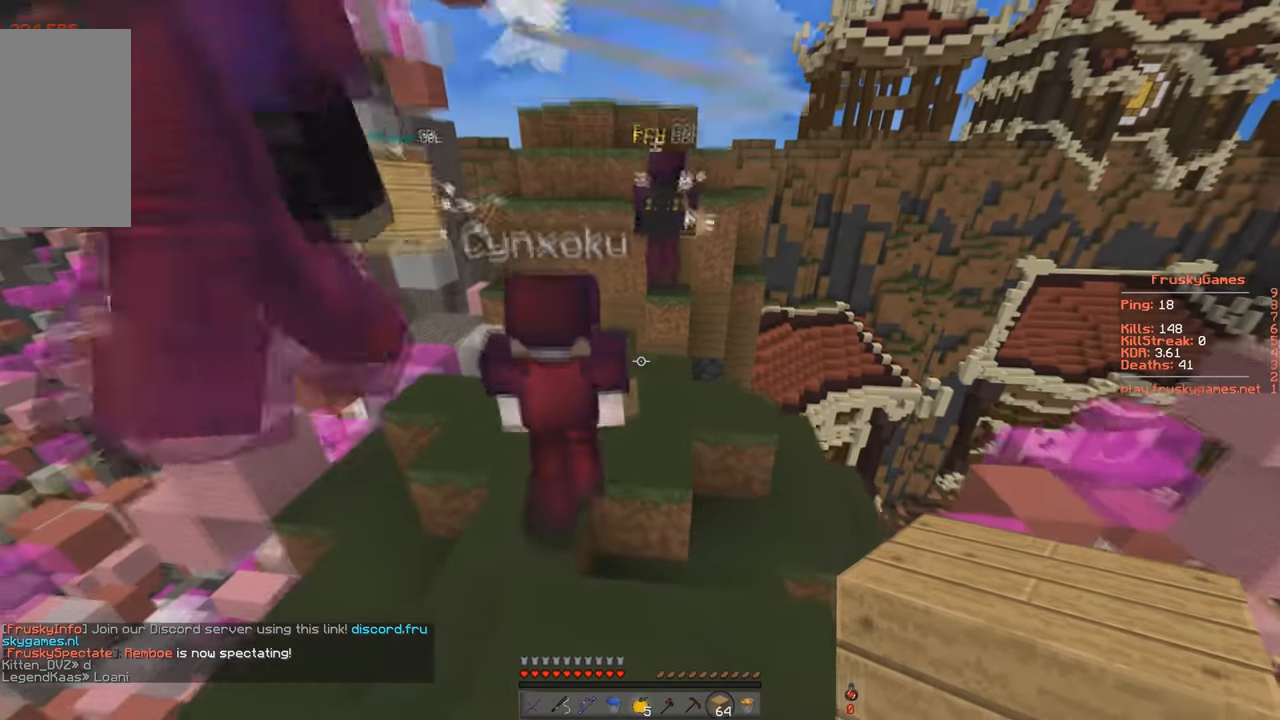
{"keys": ["w"], "events": [[451, "space", "up"]]}
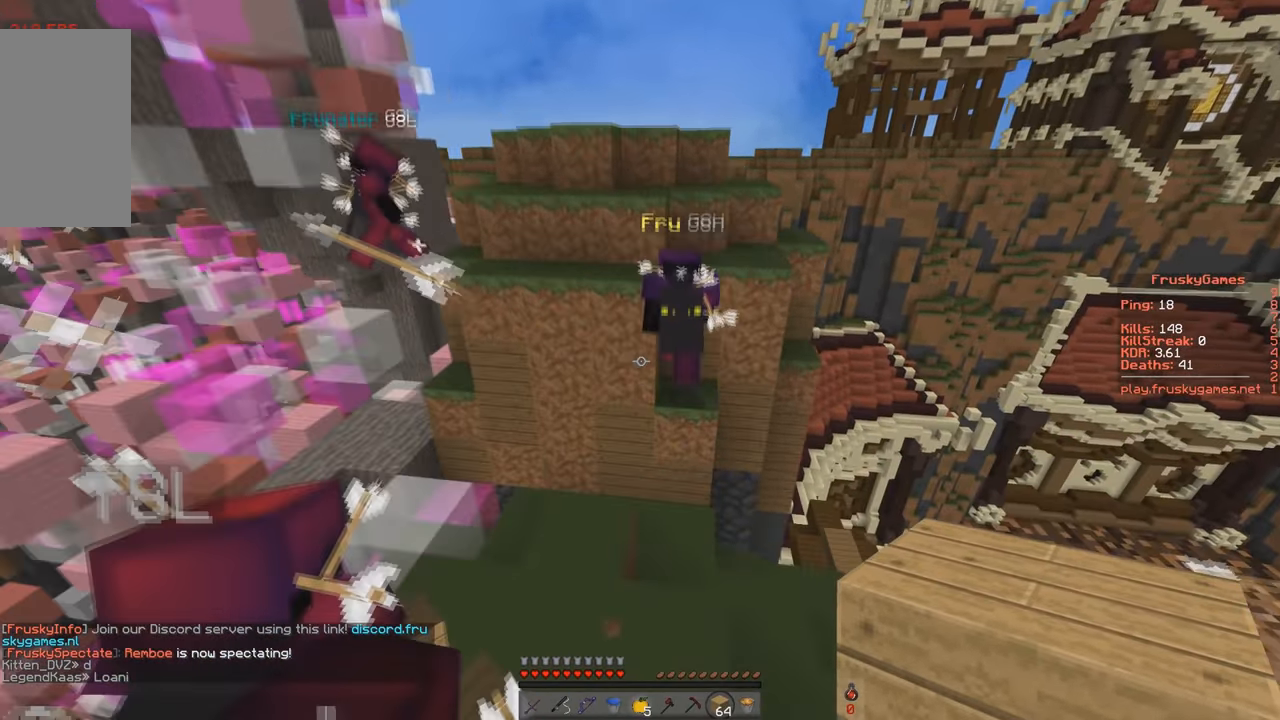
{"keys": ["a"], "events": [[133, "w", "up"], [283, "w", "down"], [483, "a", "down"], [483, "w", "up"]]}
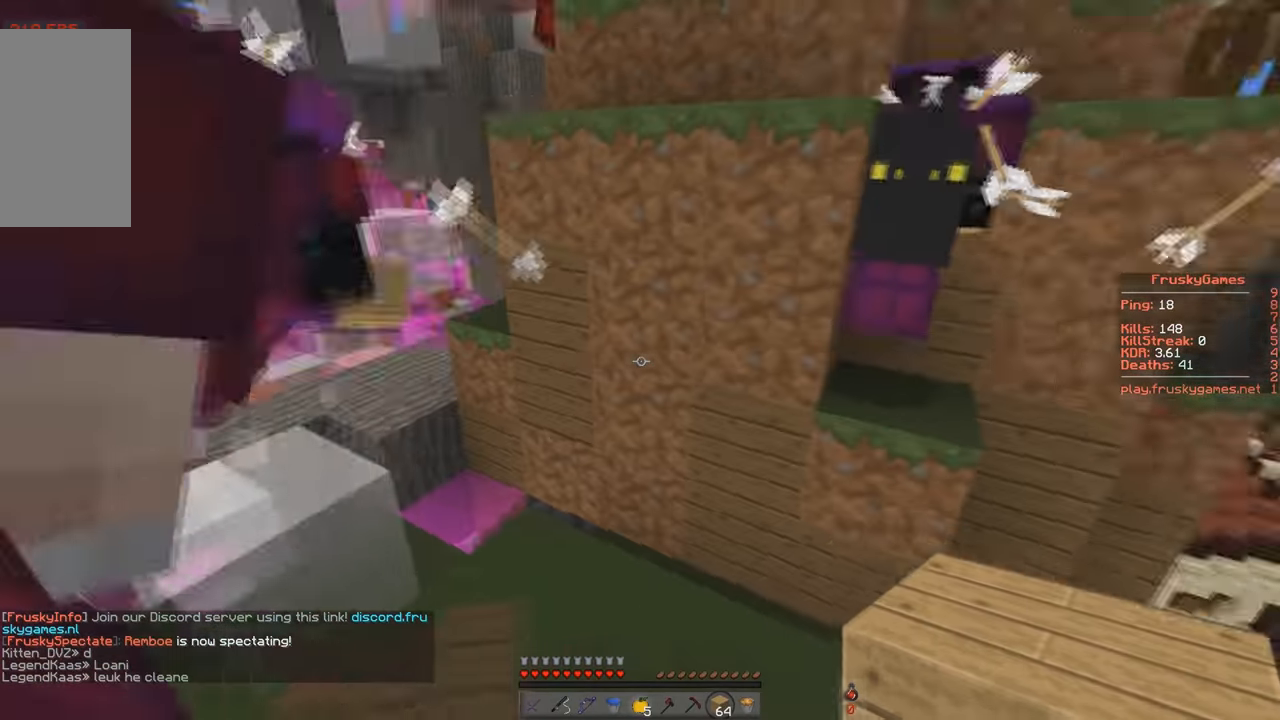
{"keys": ["a"], "events": [[184, "a", "up"], [434, "a", "down"]]}
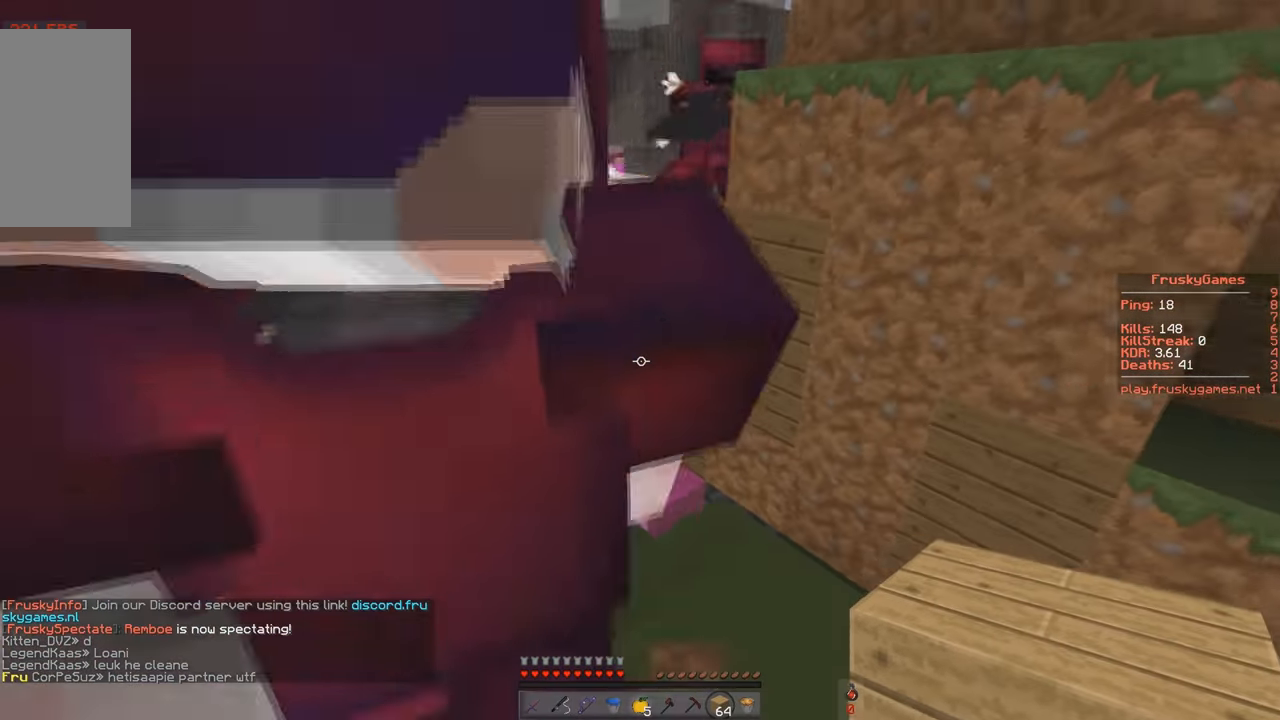
{"keys": [], "events": [[33, "w", "down"], [116, "a", "up"], [183, "w", "up"]]}
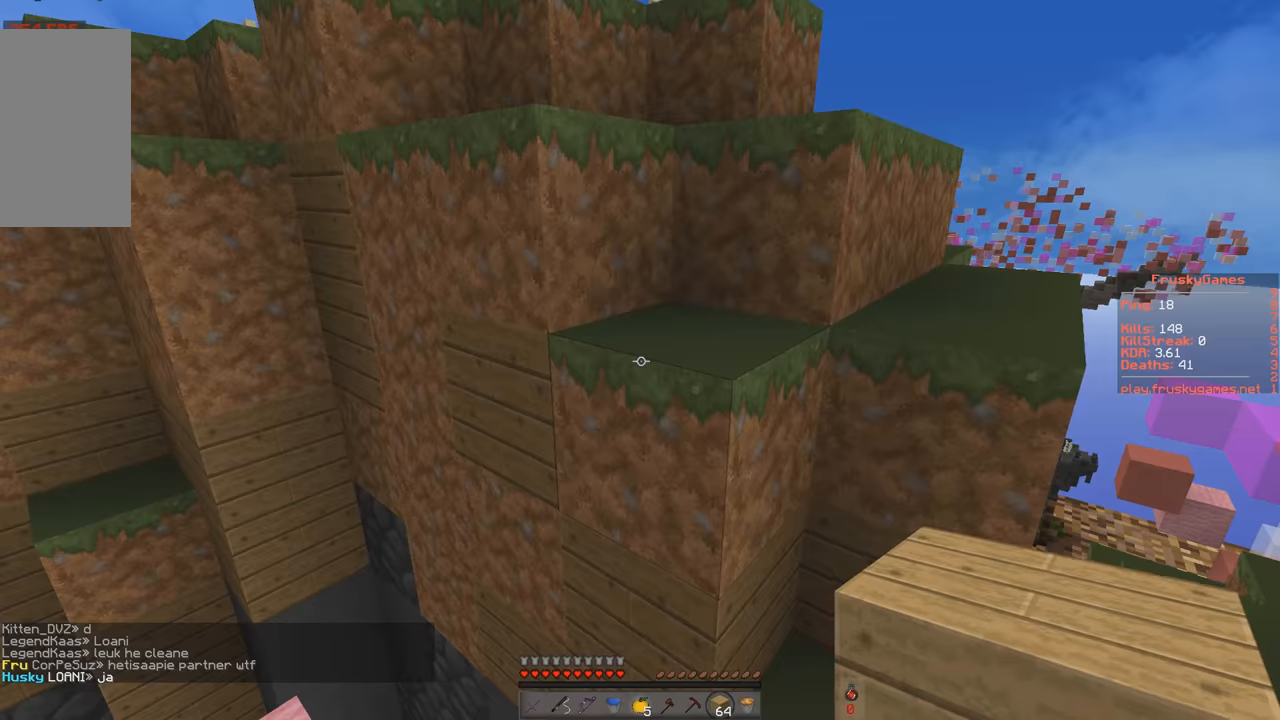
{"keys": ["w"], "events": [[100, "w", "down"], [184, "space", "down"], [250, "d", "down"], [467, "d", "up"], [467, "space", "up"]]}
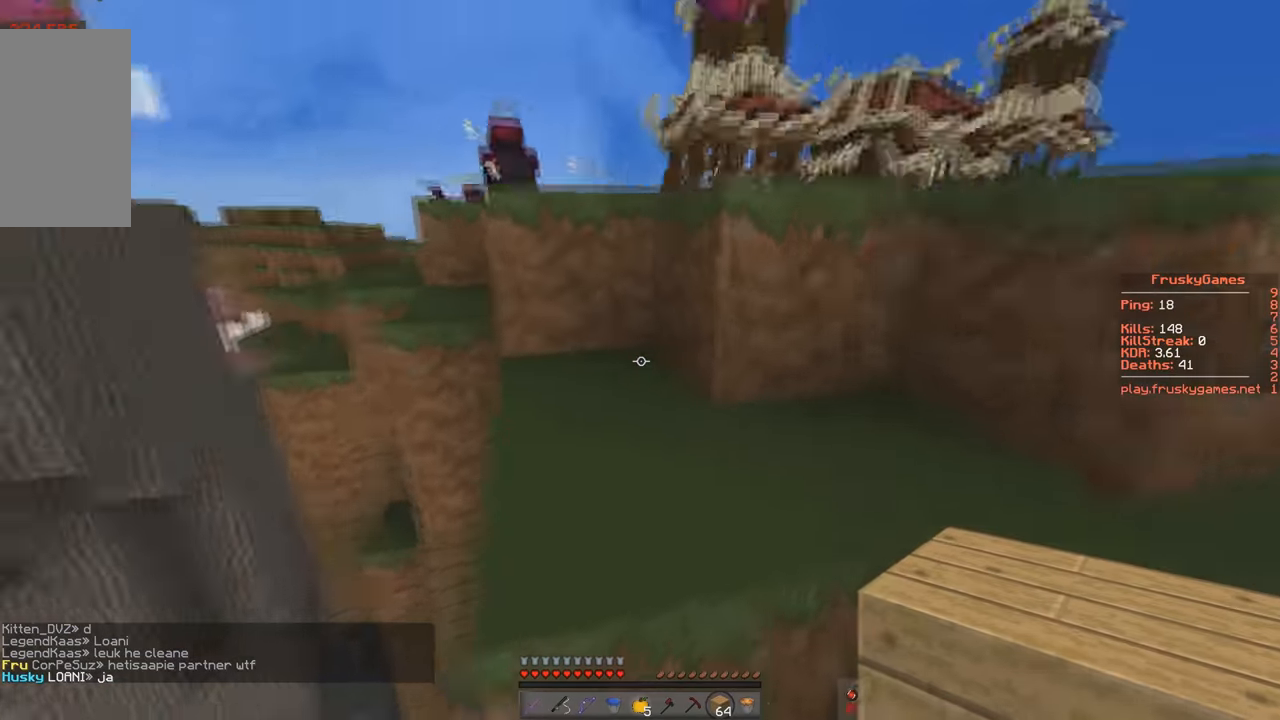
{"keys": ["space", "w"], "events": [[16, "w", "up"], [83, "space", "down"], [233, "w", "down"], [367, "space", "up"], [433, "w", "up"], [500, "space", "down"], [500, "w", "down"]]}
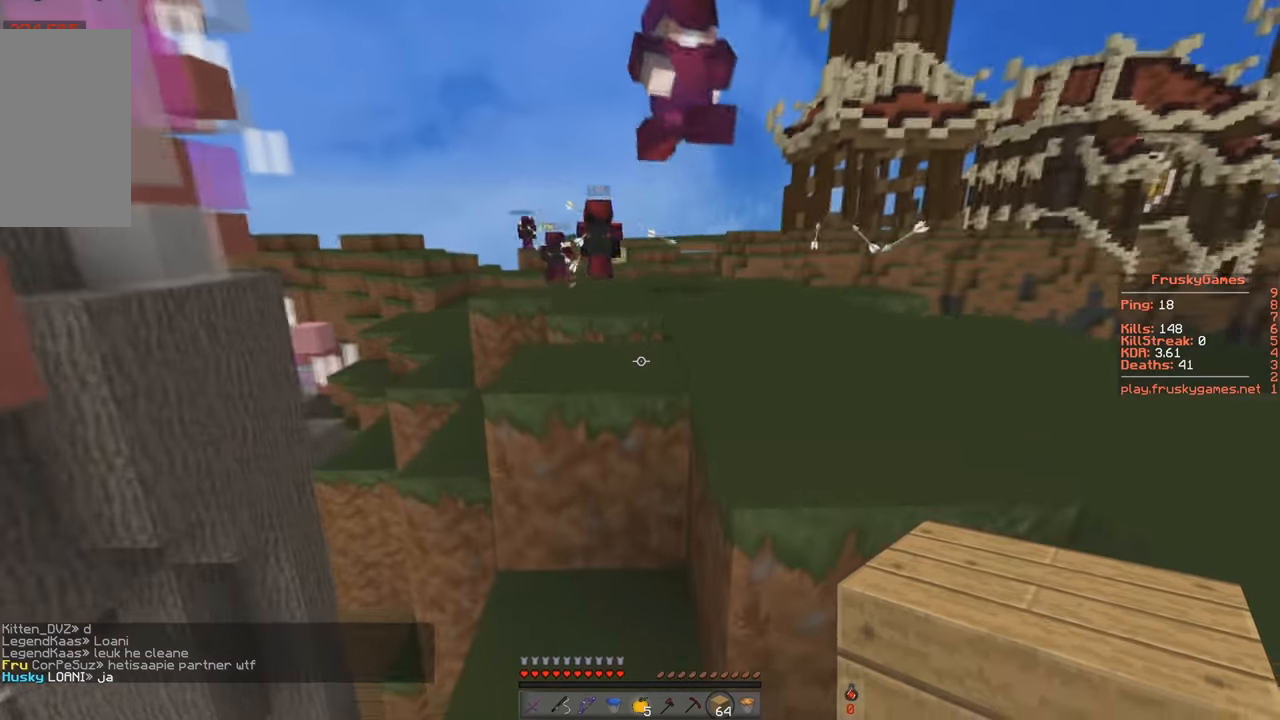
{"keys": ["space", "w"], "events": [[334, "space", "up"], [451, "space", "down"]]}
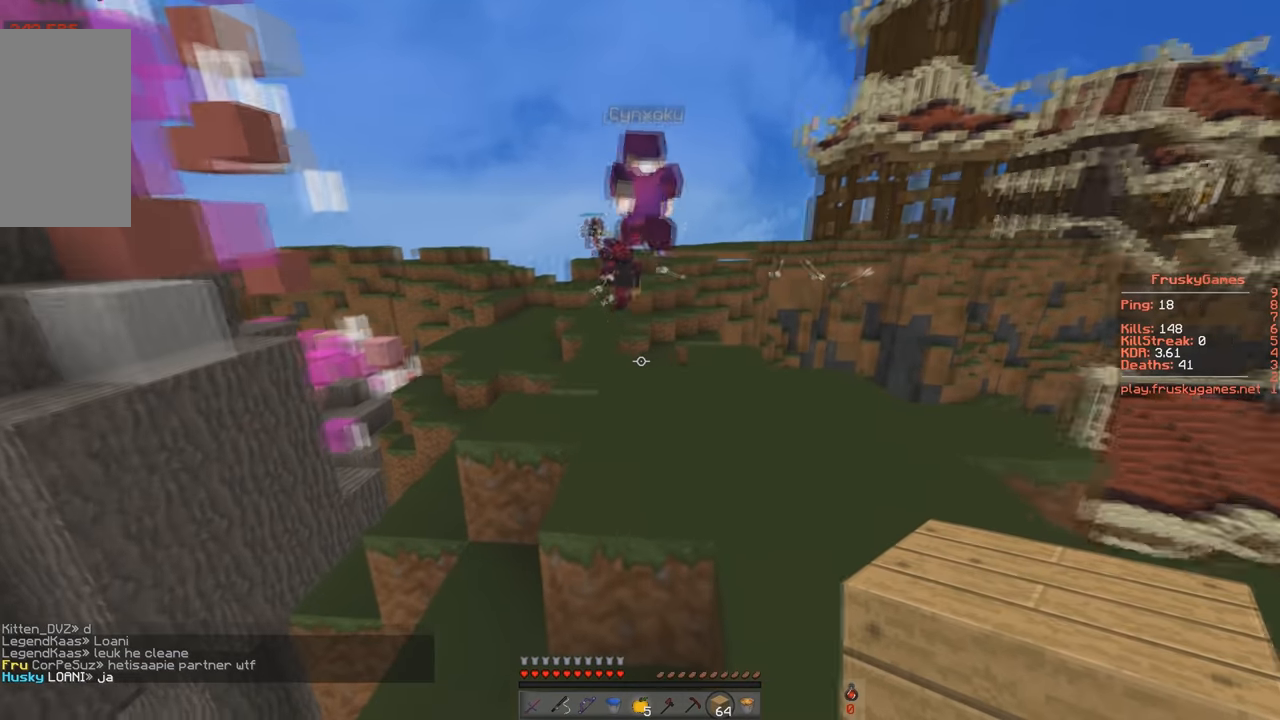
{"keys": ["a", "space", "w"], "events": [[434, "a", "down"]]}
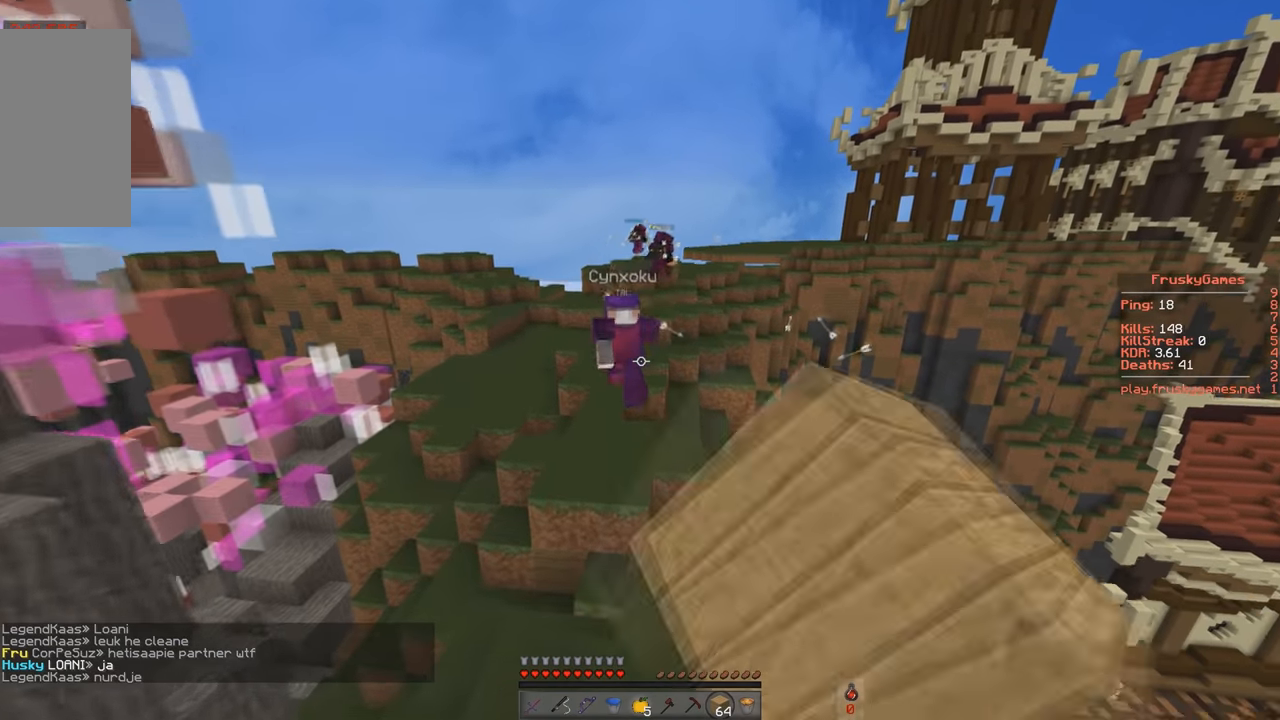
{"keys": ["space", "w"], "events": [[67, "space", "up"], [117, "a", "up"], [384, "space", "down"]]}
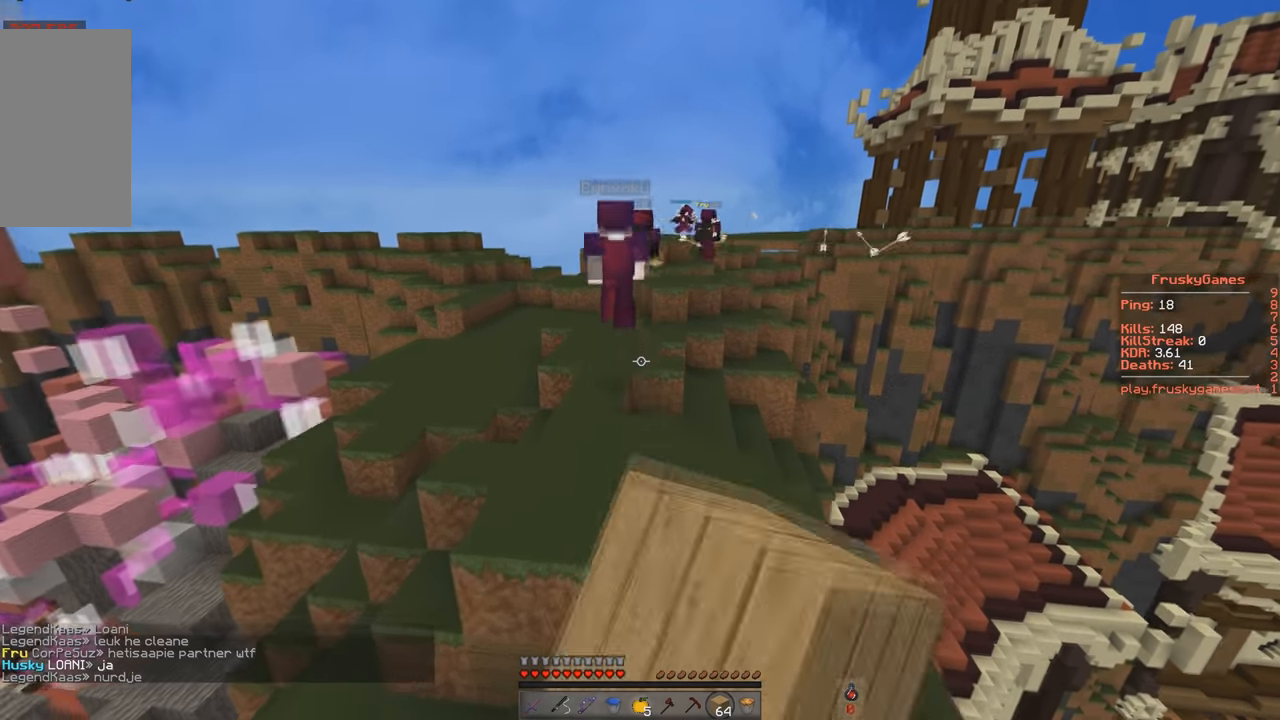
{"keys": ["space", "w"], "events": []}
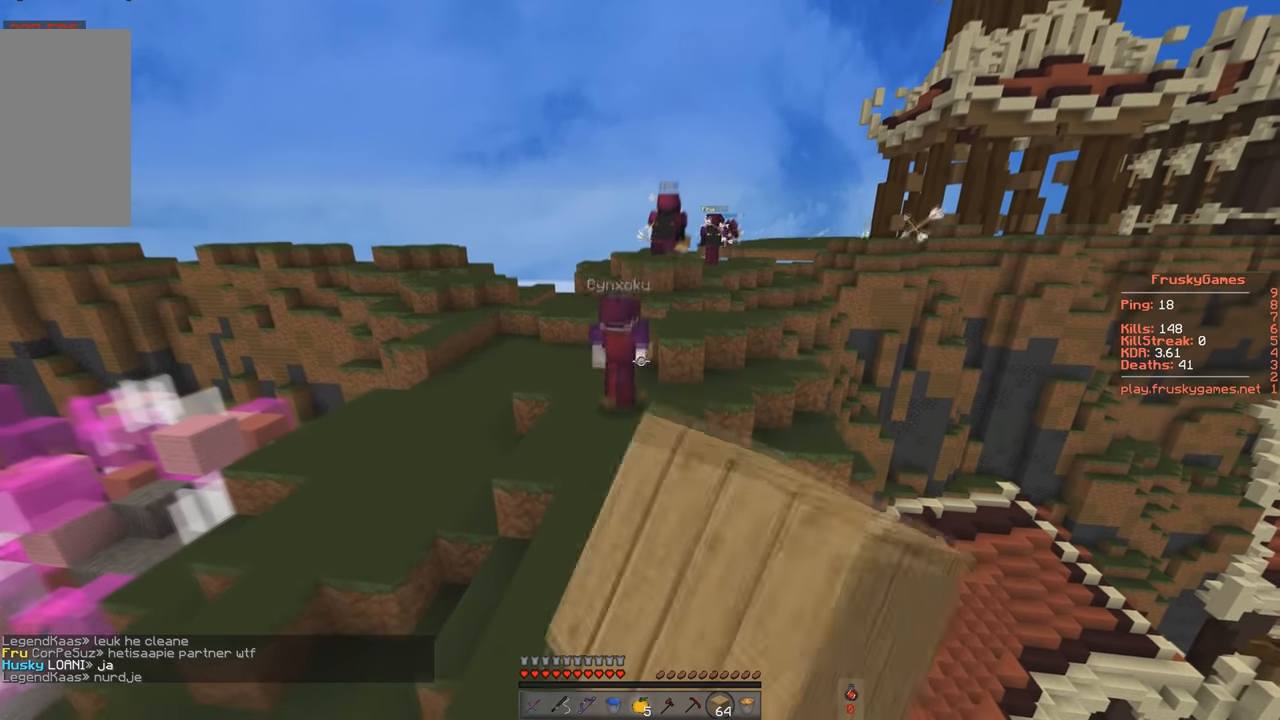
{"keys": ["space", "w"], "events": []}
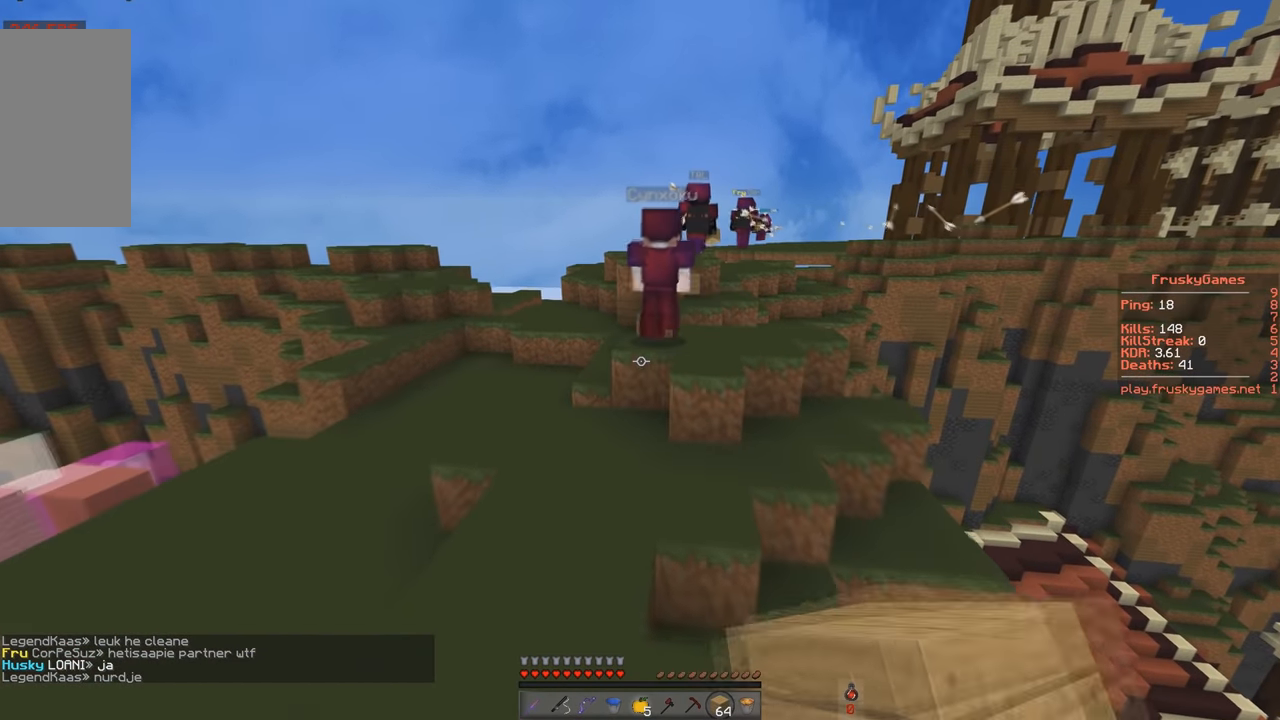
{"keys": ["space", "w"], "events": [[84, "space", "up"], [451, "space", "down"]]}
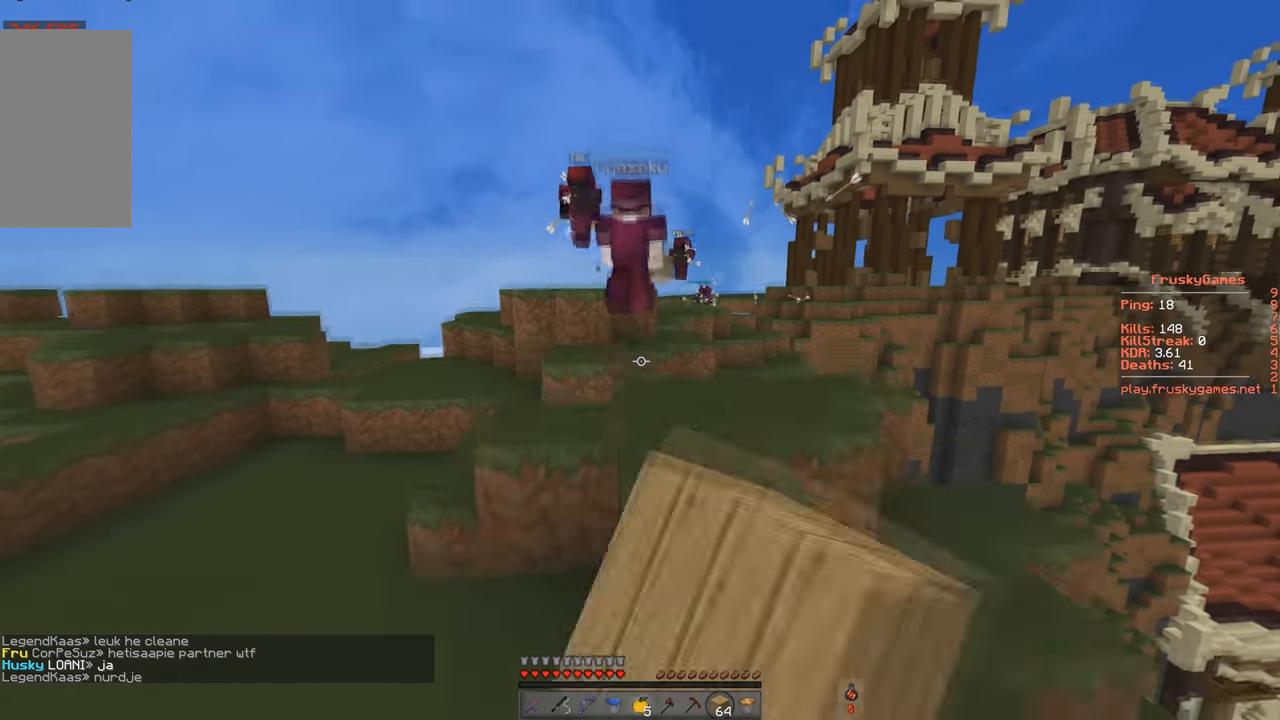
{"keys": ["a", "space", "w"], "events": [[233, "space", "up"], [500, "a", "down"], [500, "space", "down"]]}
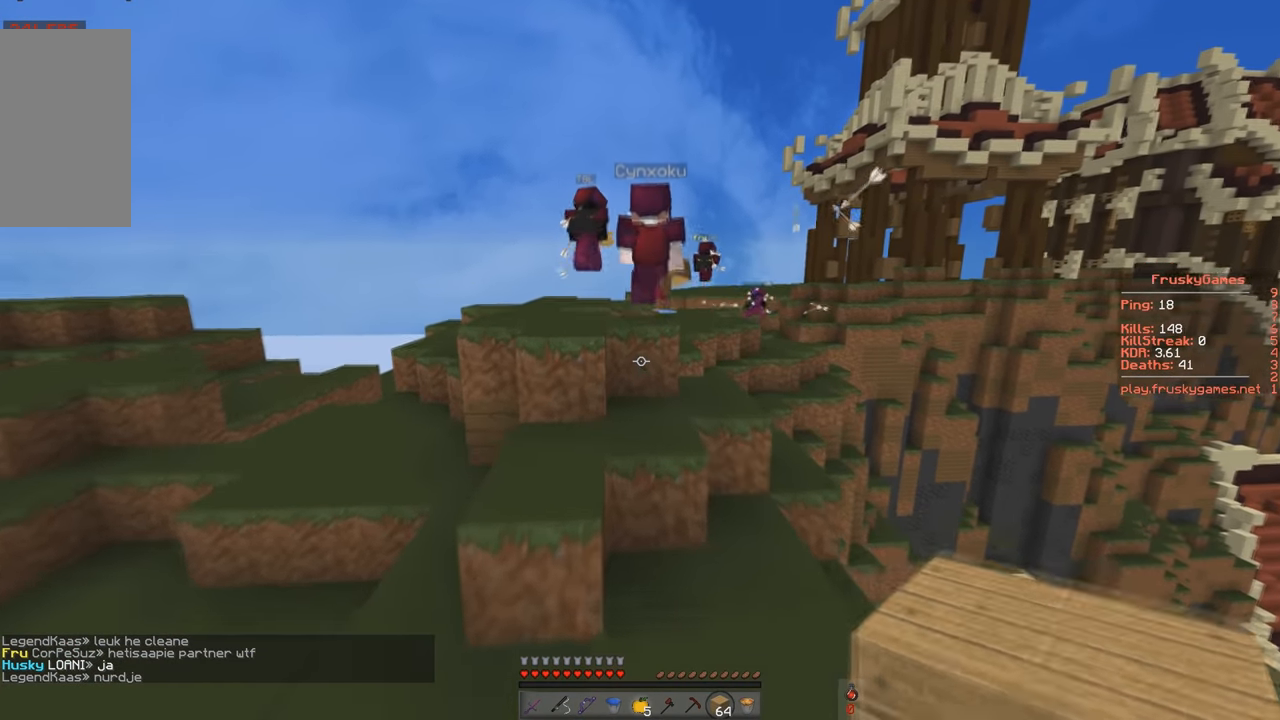
{"keys": ["space", "w"], "events": [[267, "space", "up"], [284, "a", "up"], [451, "space", "down"]]}
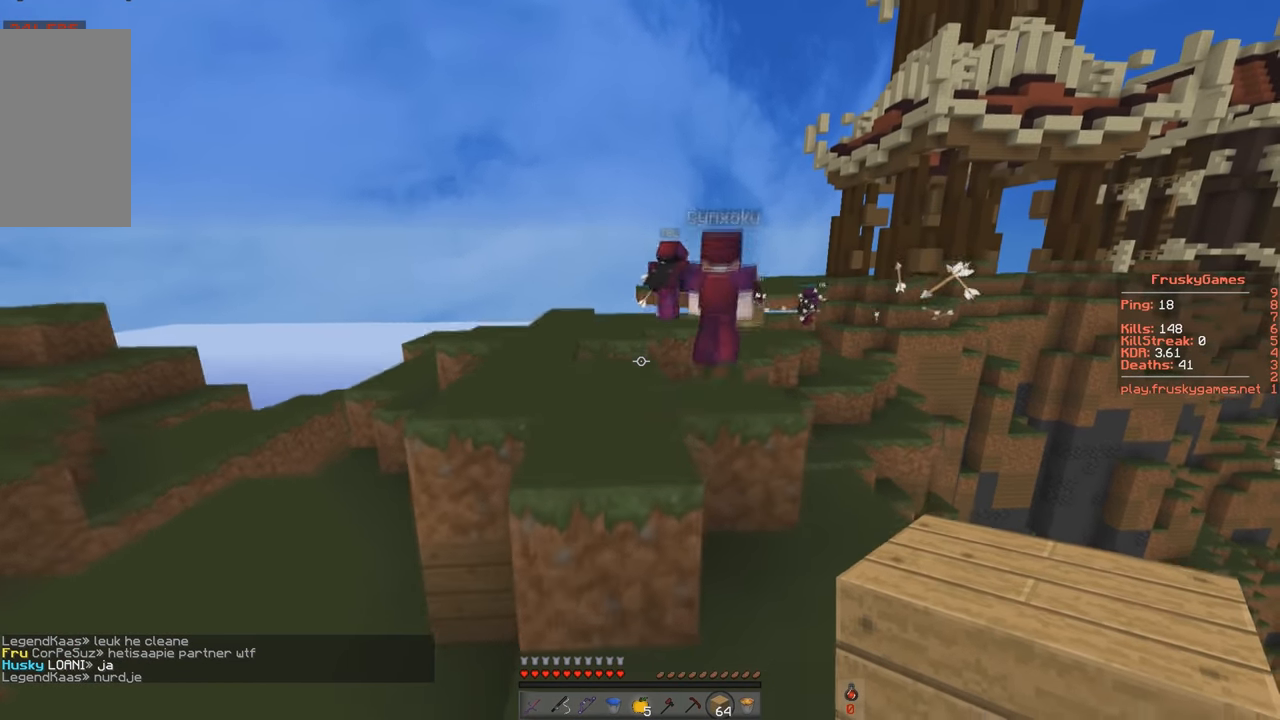
{"keys": ["space", "w"], "events": []}
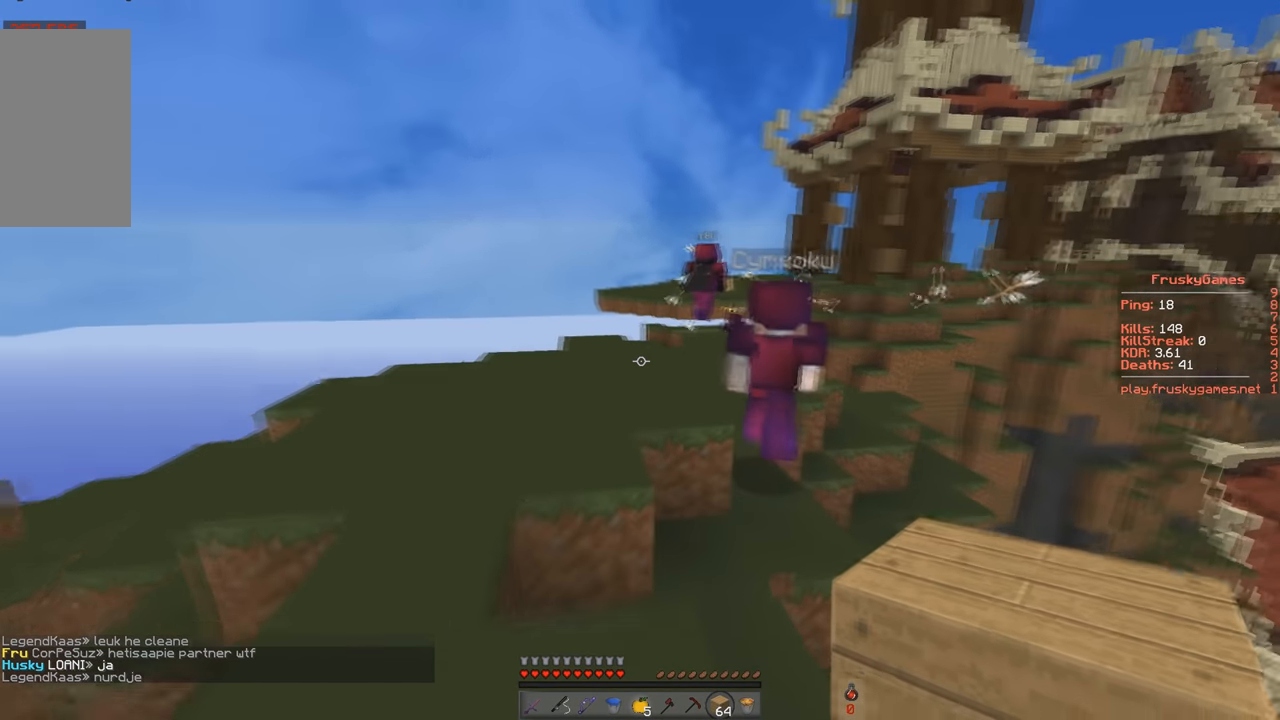
{"keys": ["space", "w"], "events": []}
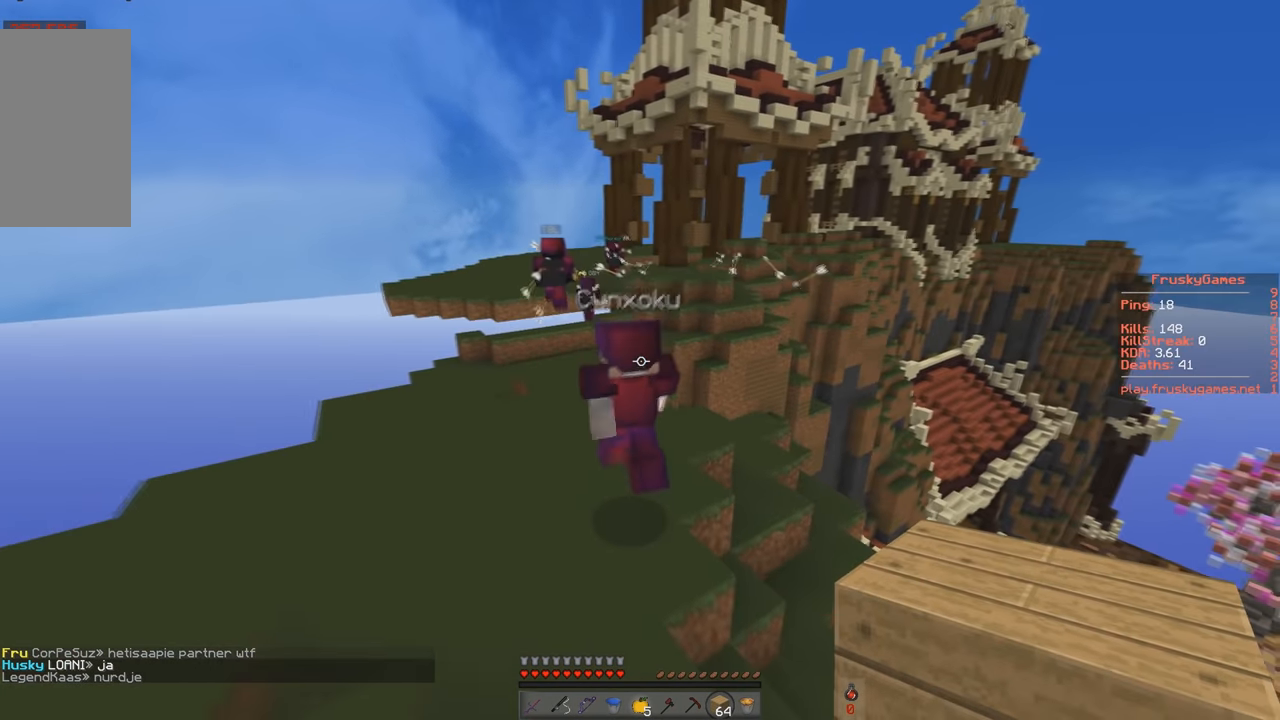
{"keys": ["w"], "events": [[250, "space", "up"]]}
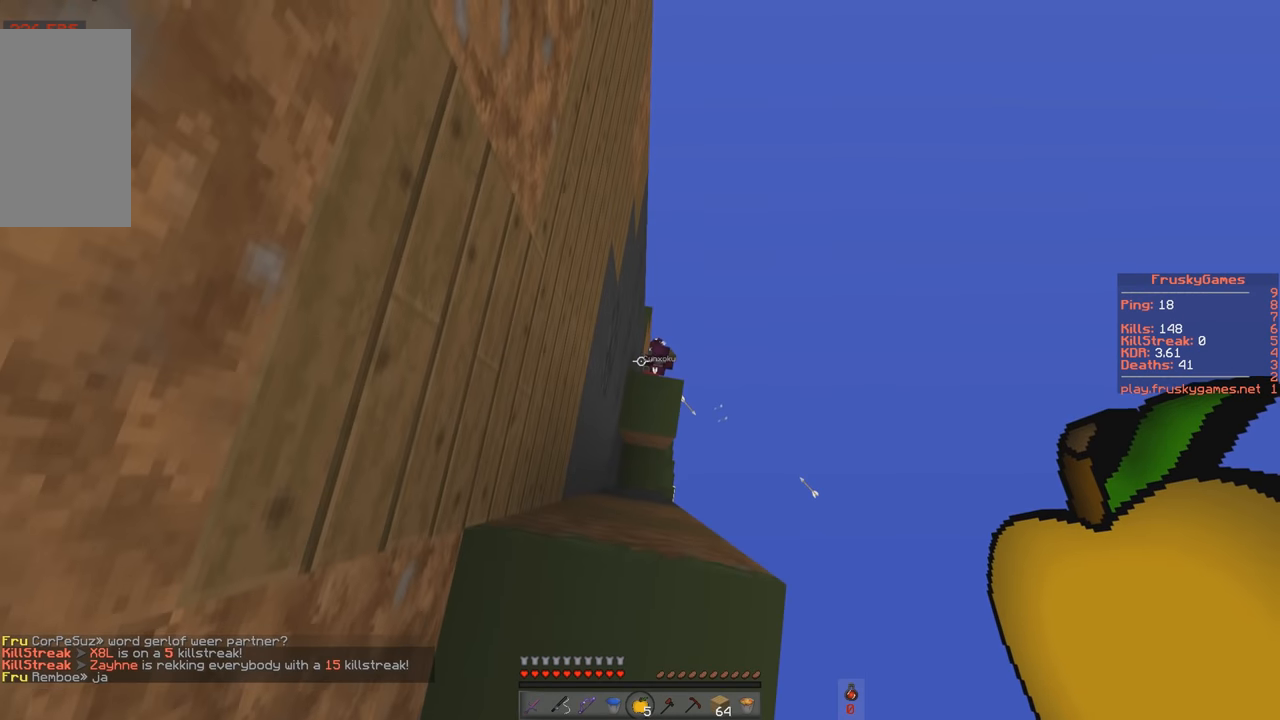
{"keys": ["w"], "events": []}
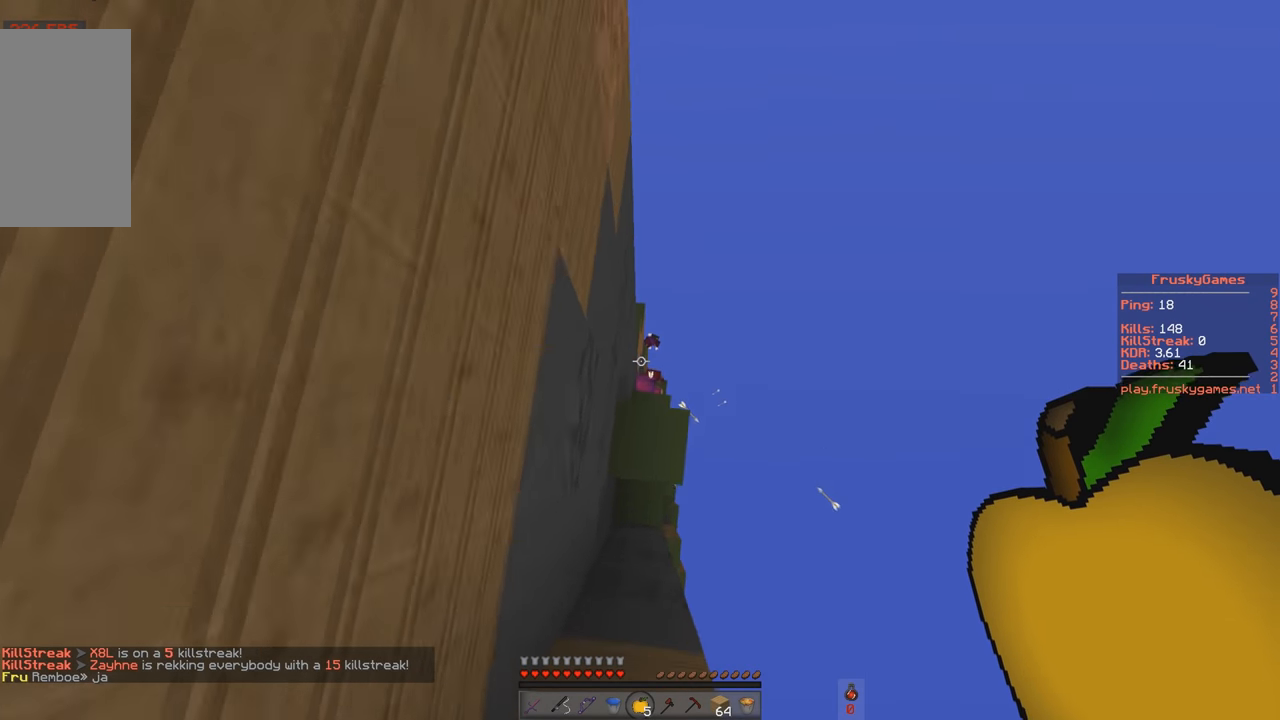
{"keys": ["w"], "events": [[84, "s", "down"], [84, "w", "up"], [184, "w", "down"], [317, "s", "up"]]}
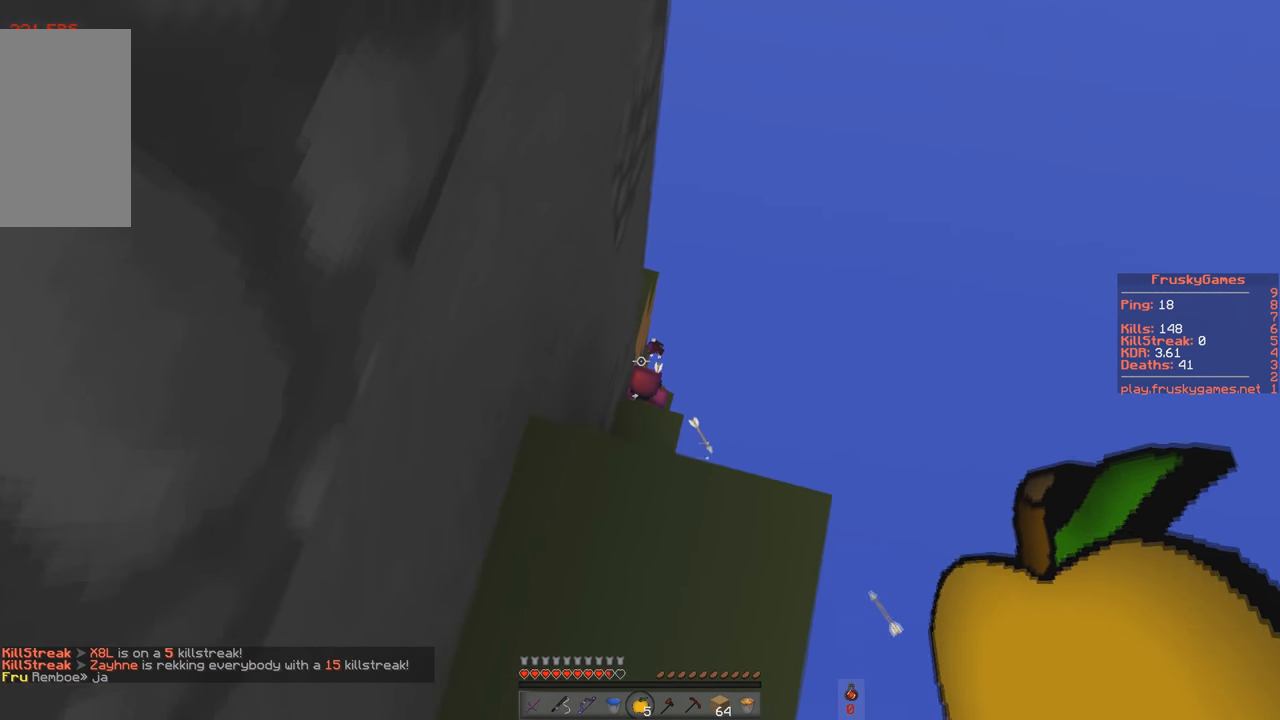
{"keys": ["w"], "events": [[367, "w", "up"], [434, "w", "down"]]}